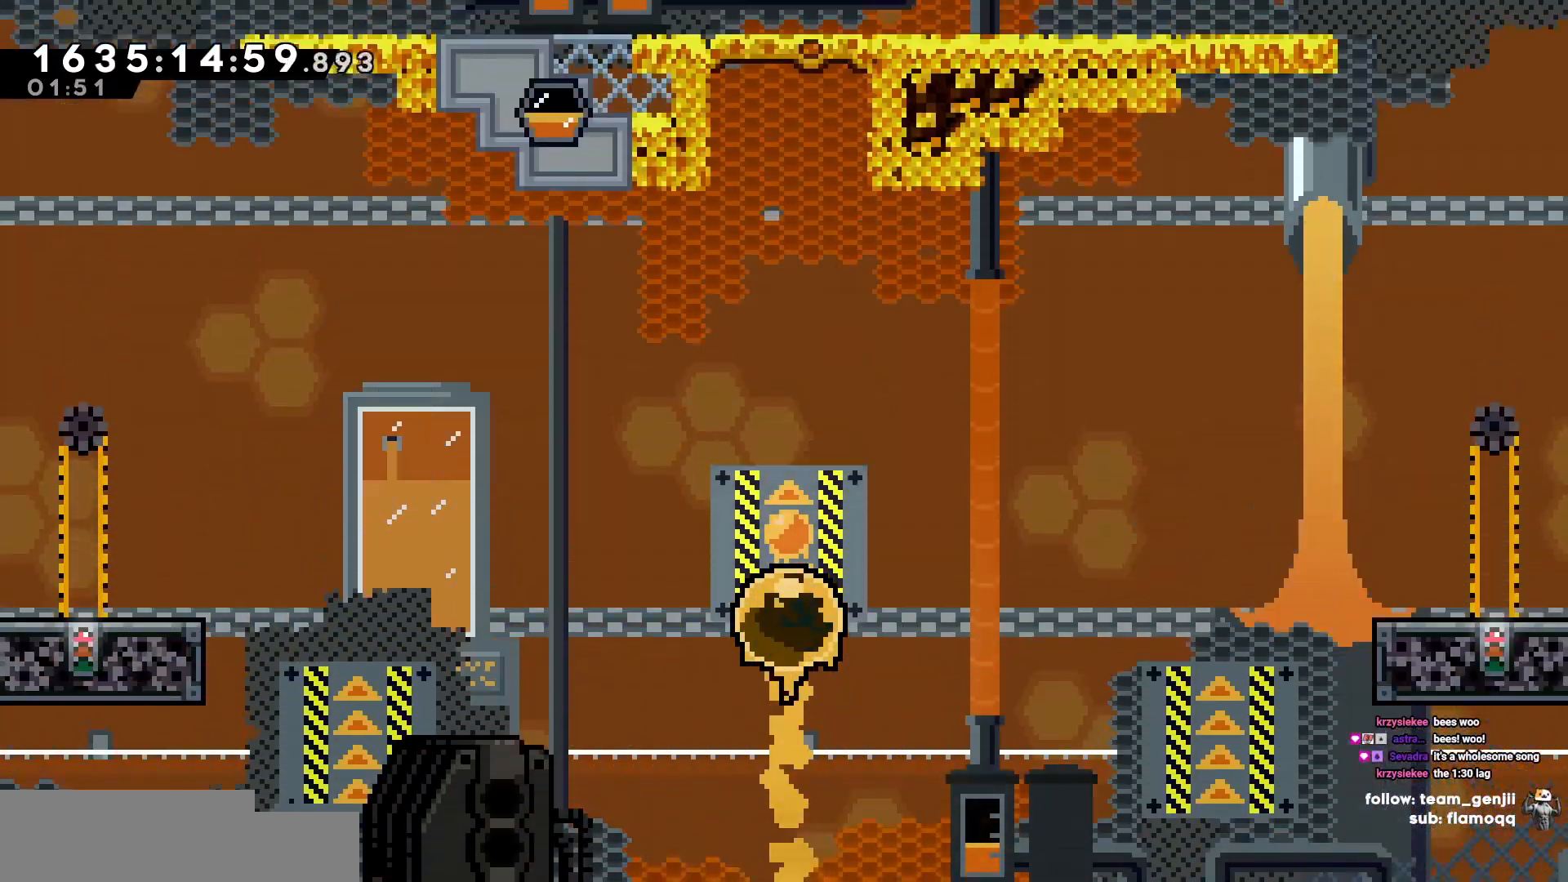
Gameplay with keyboard; each line is a JSON object with the keys held at the frame after it. "events" lists presses ("down") and releases ("up") of "a", "d", "s" and "w" between this image and that frame as [ms after this image, input, new state], when the widget could be followed in between. No other keys are recorded. Mouse input is not recorded.
{"keys": ["w"], "events": []}
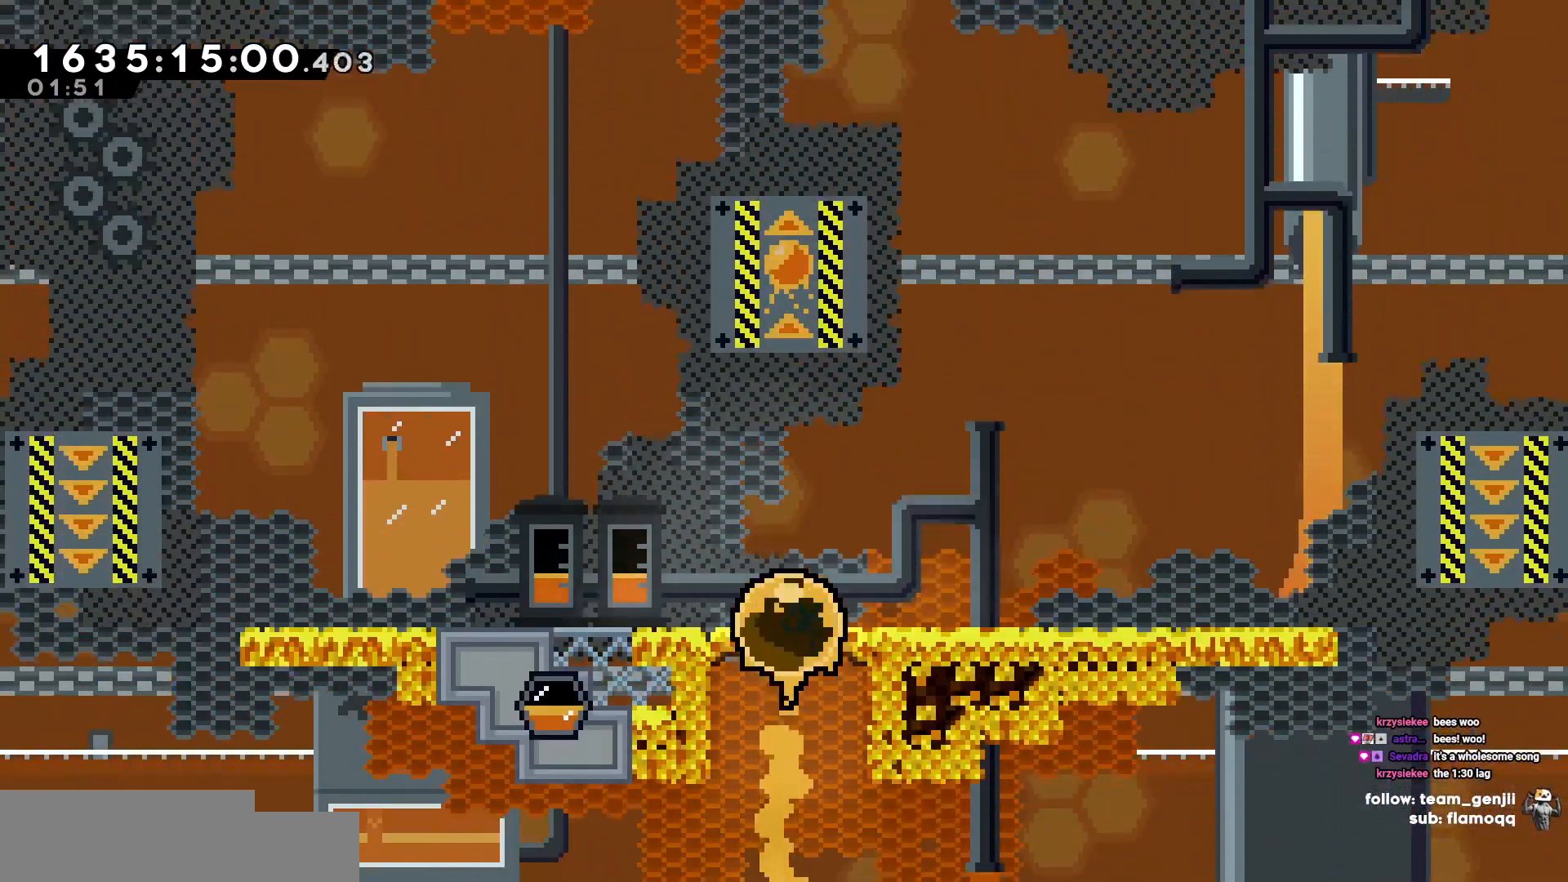
{"keys": ["w"], "events": []}
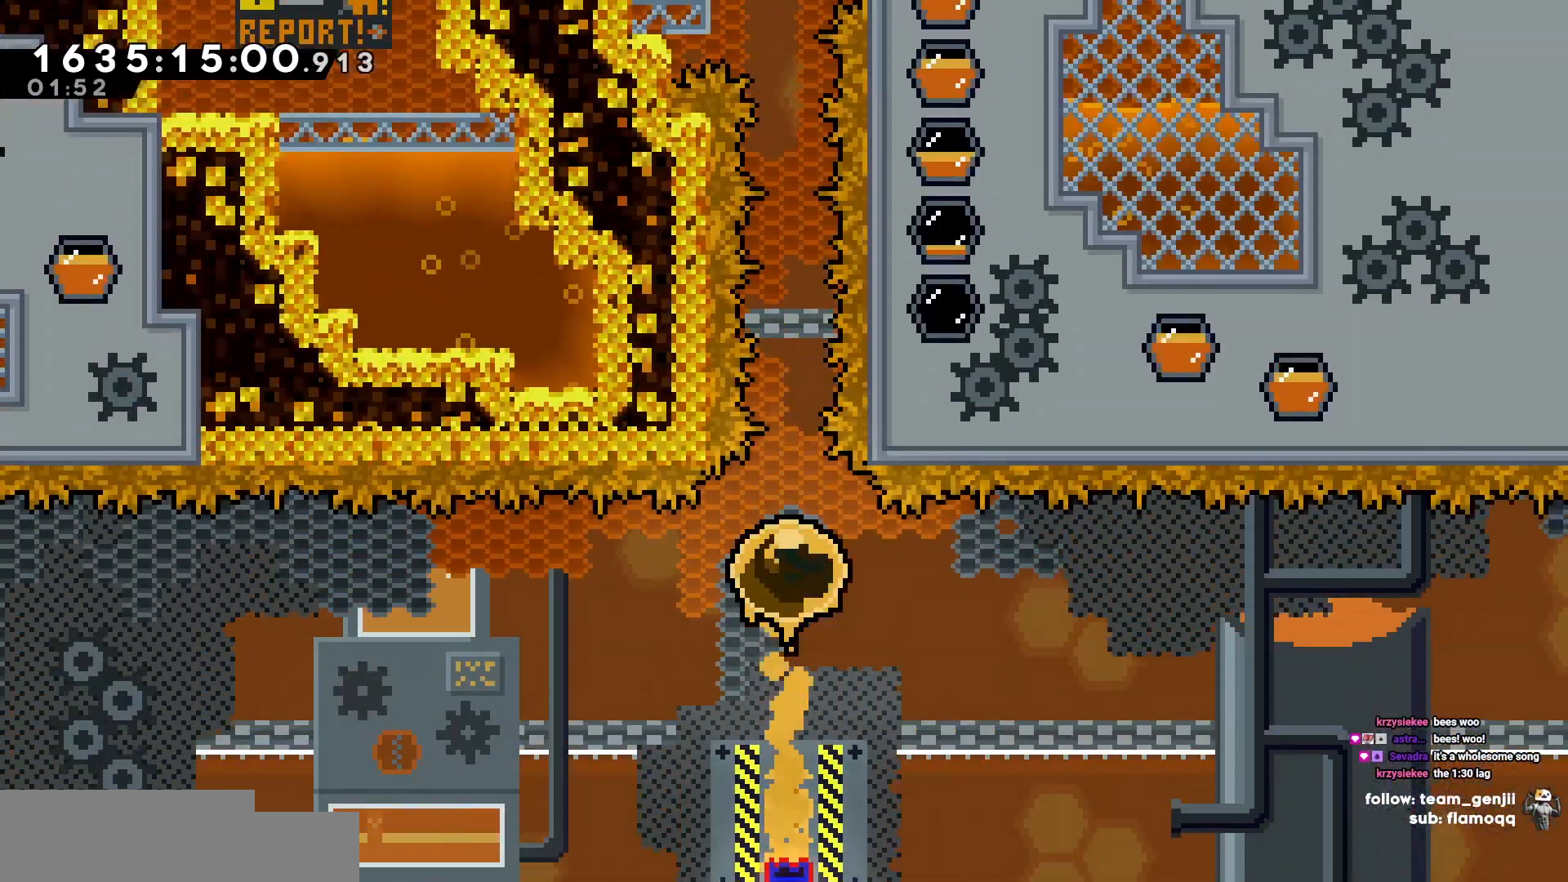
{"keys": ["w"], "events": []}
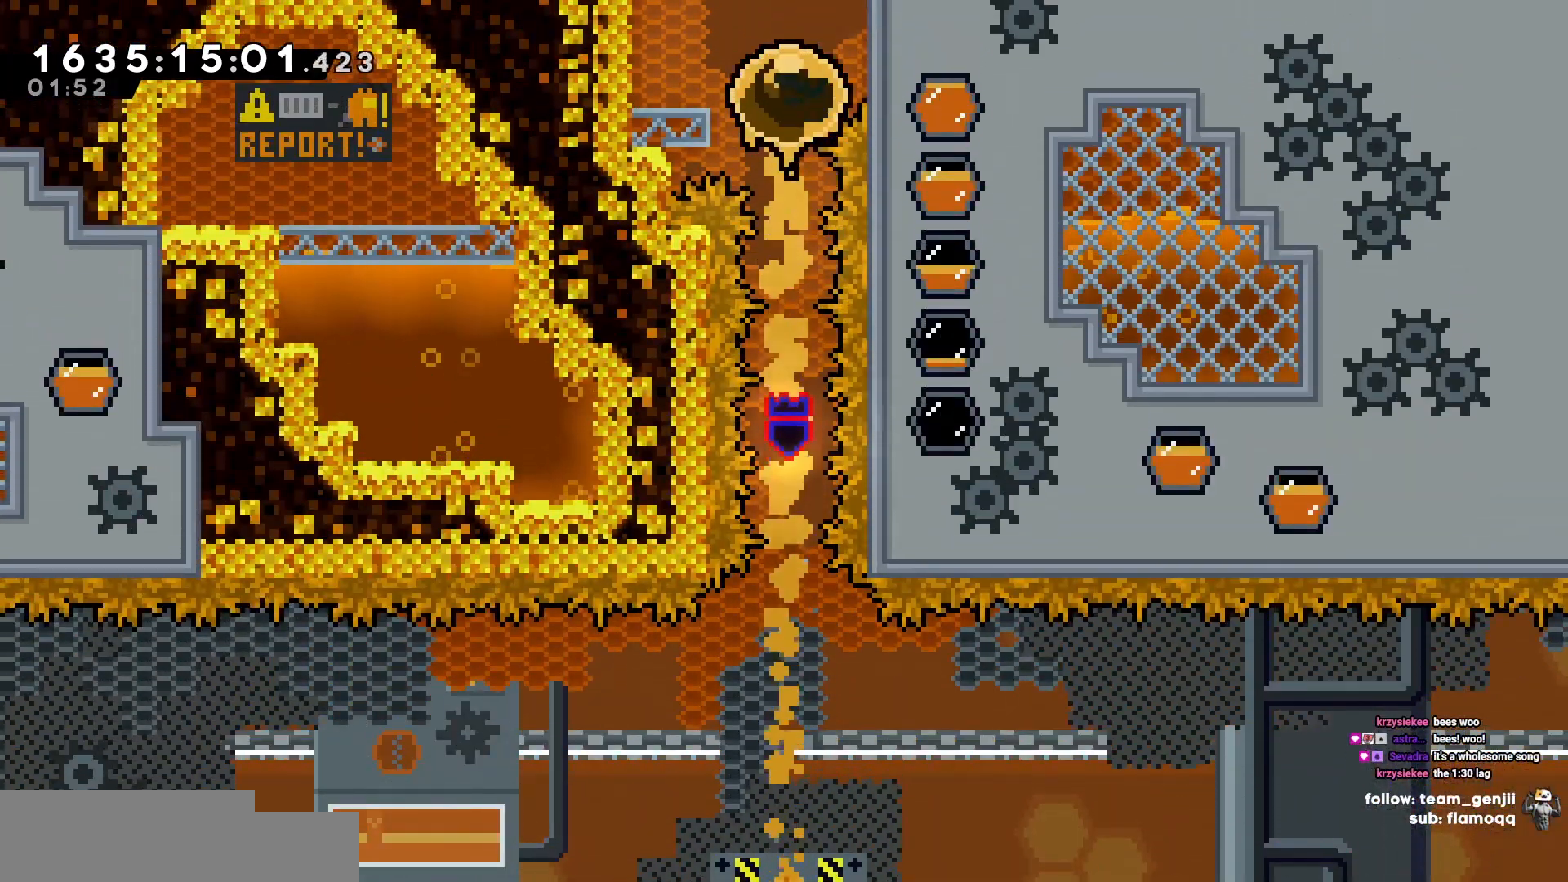
{"keys": [], "events": [[483, "w", "up"]]}
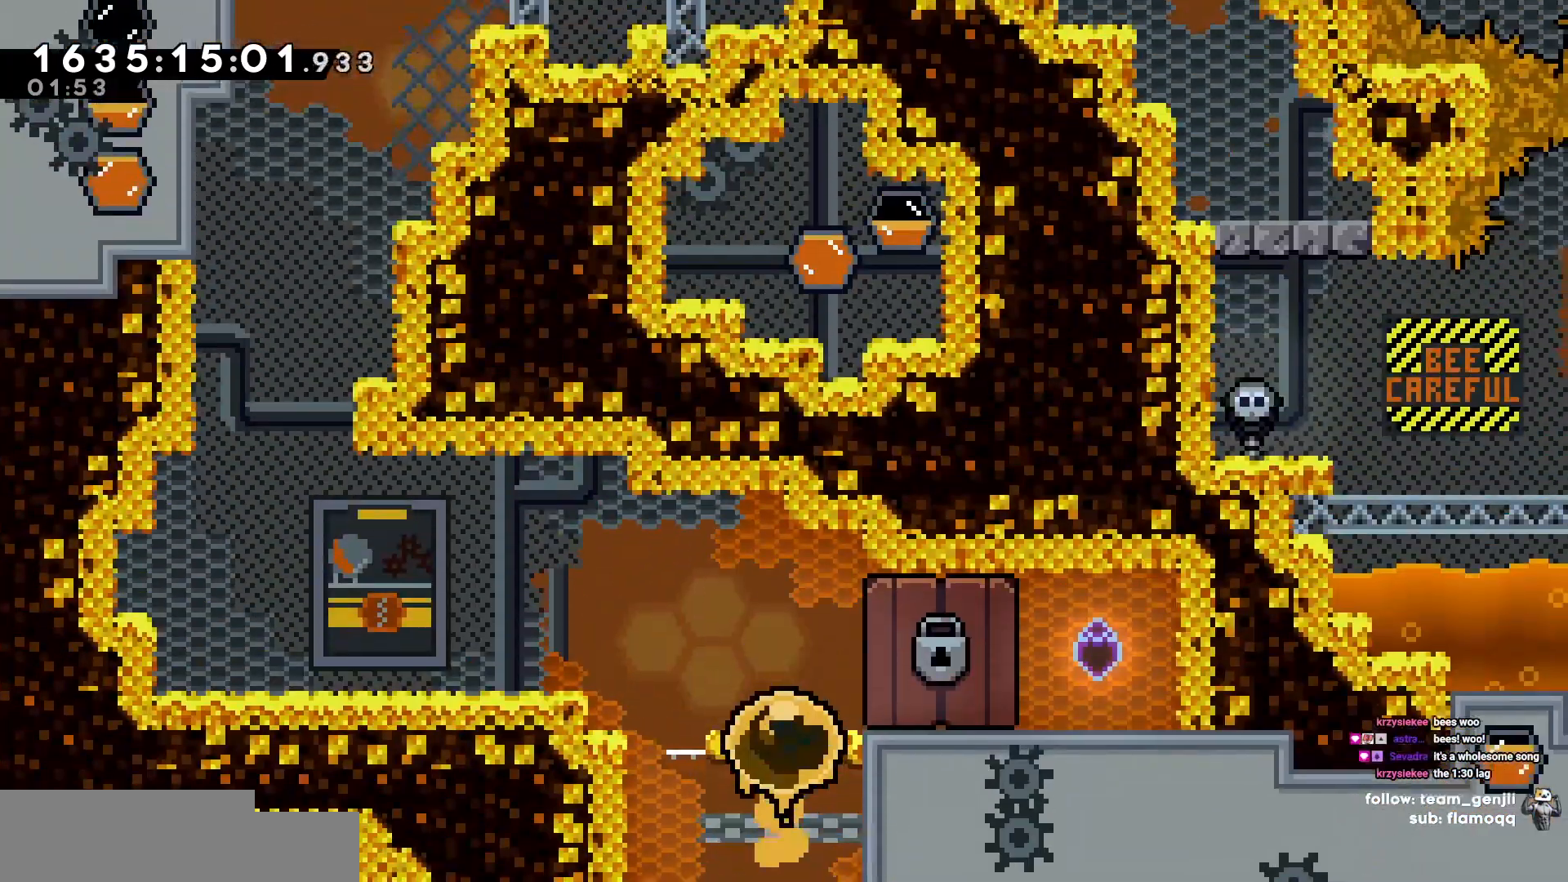
{"keys": ["a"], "events": [[450, "a", "down"]]}
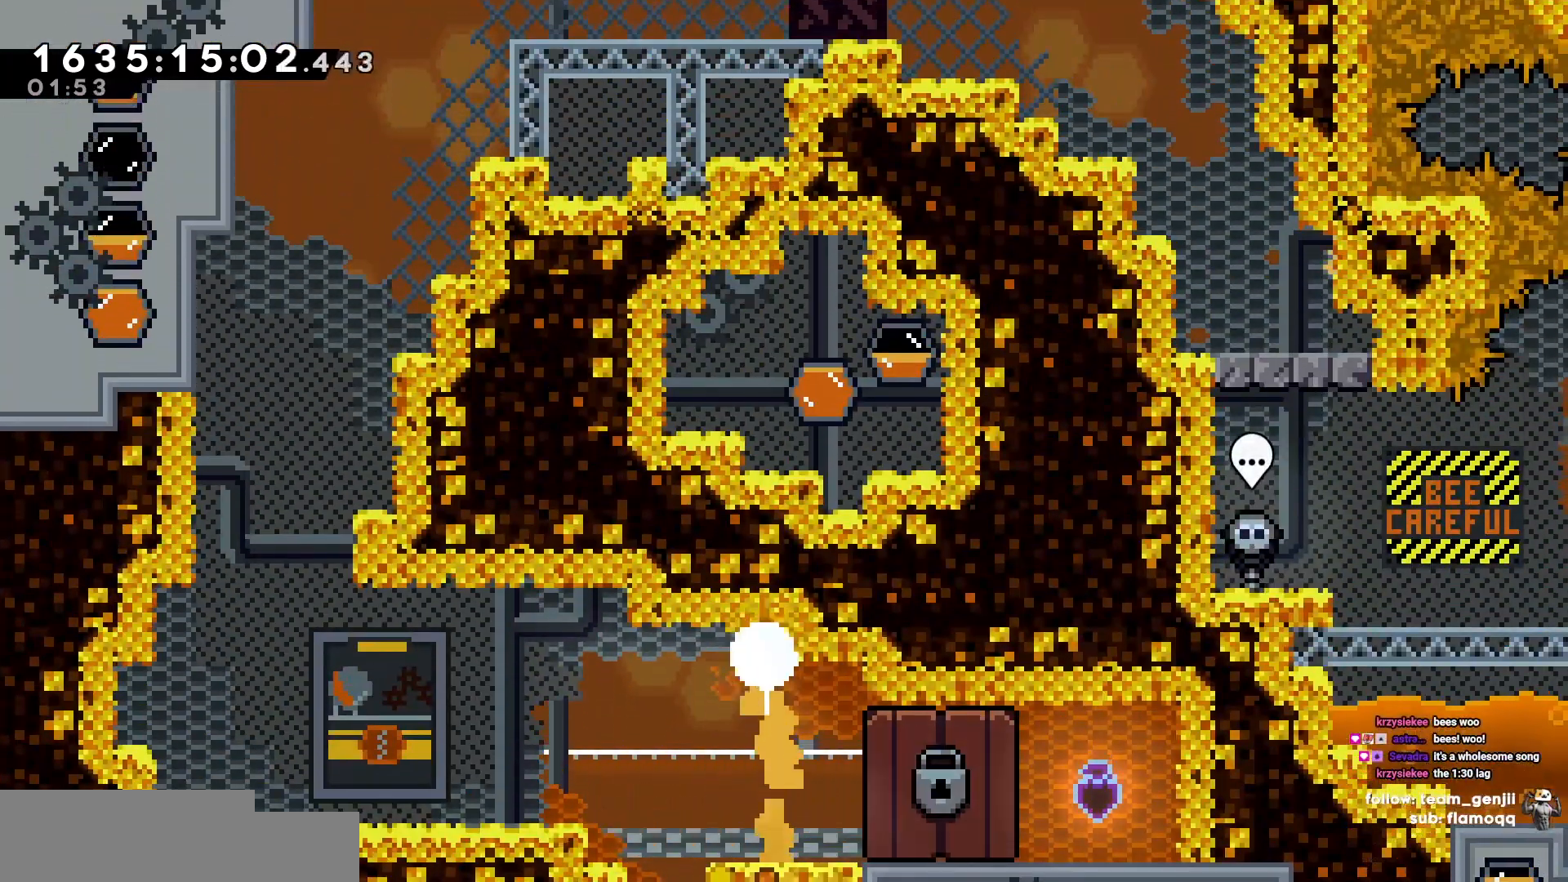
{"keys": ["a"], "events": []}
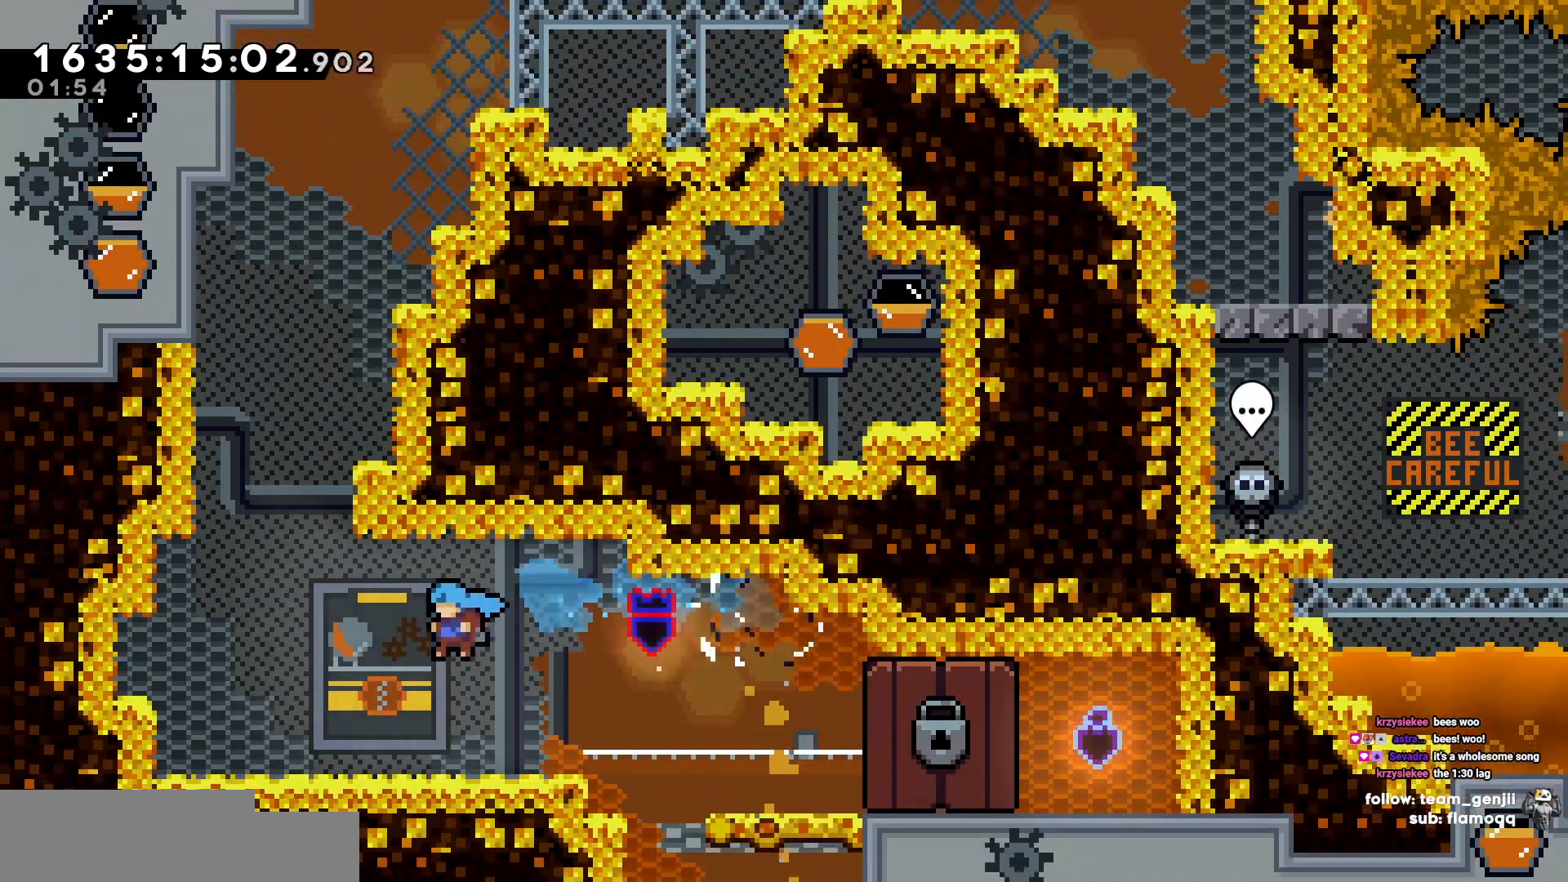
{"keys": ["w"], "events": [[100, "a", "up"], [300, "a", "down"], [433, "a", "up"], [483, "w", "down"]]}
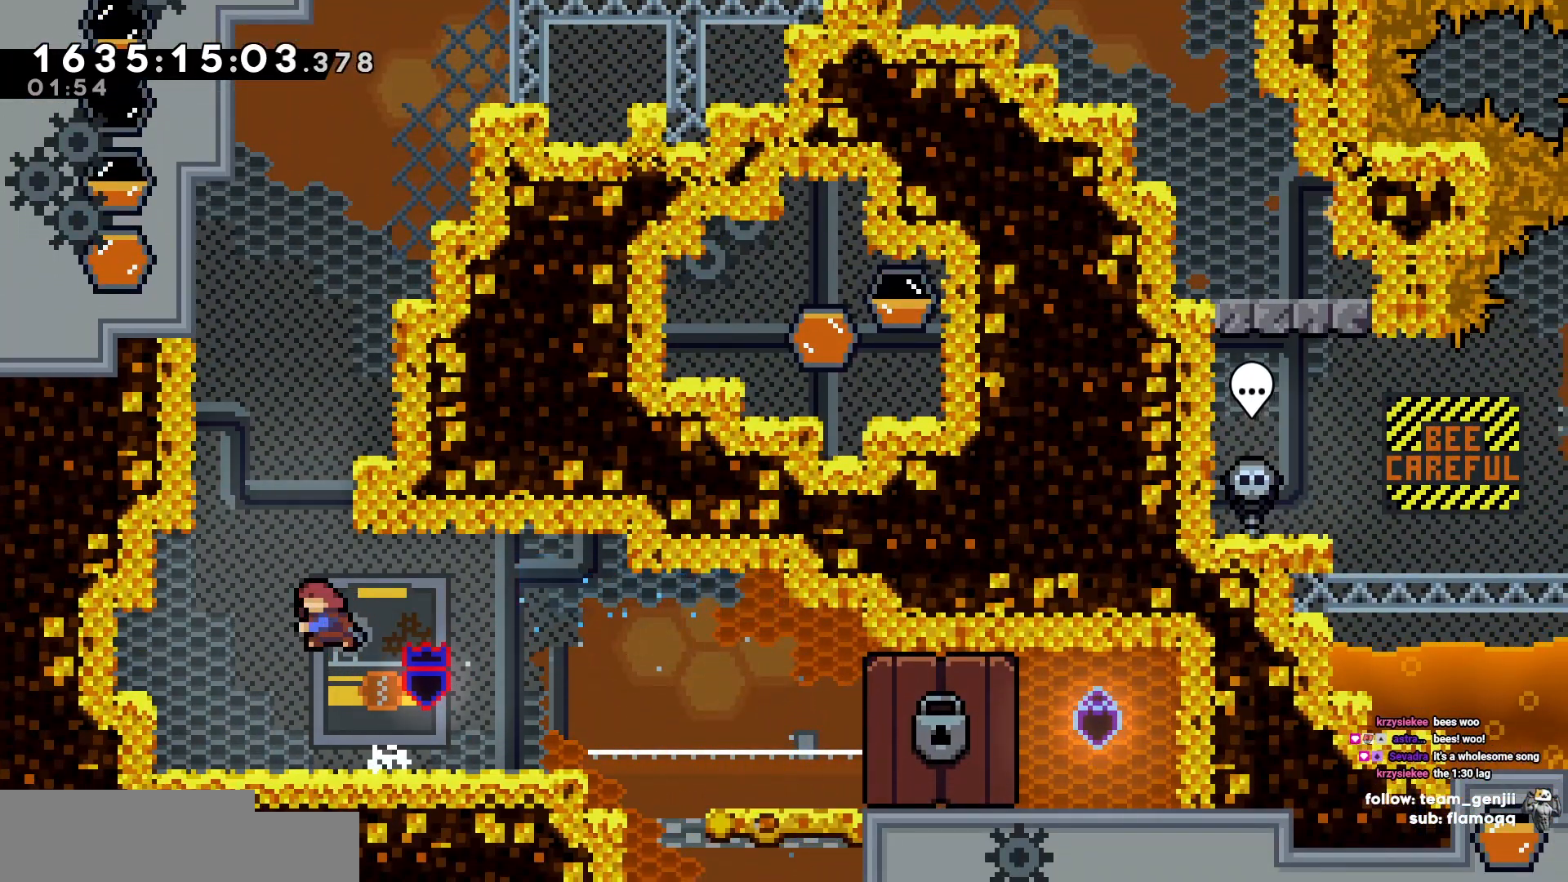
{"keys": [], "events": [[167, "d", "down"], [167, "w", "up"], [450, "d", "up"]]}
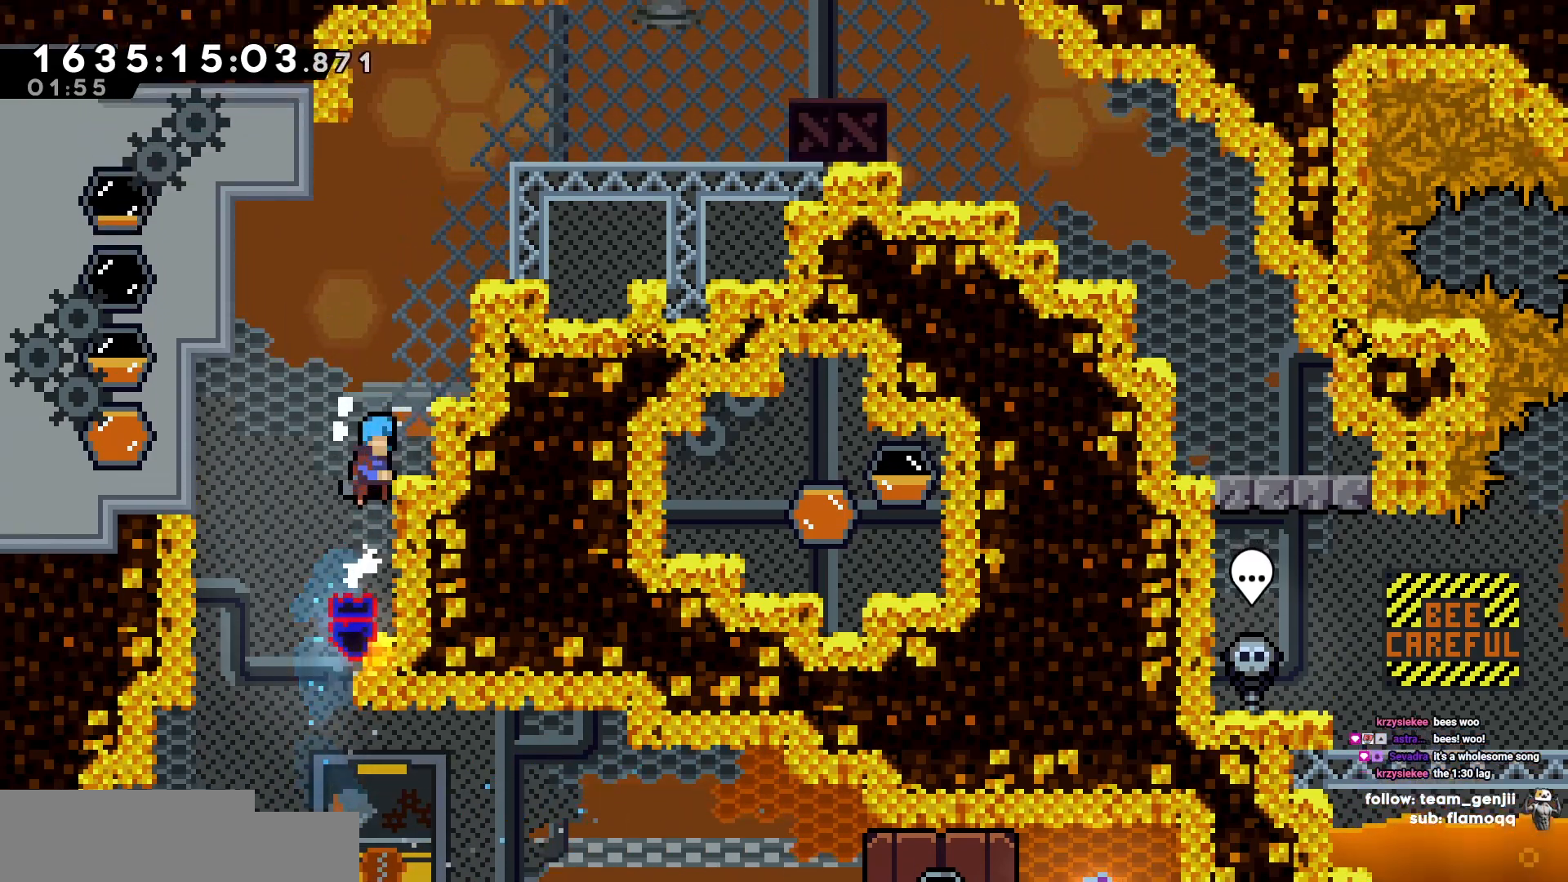
{"keys": ["d"], "events": [[67, "d", "down"]]}
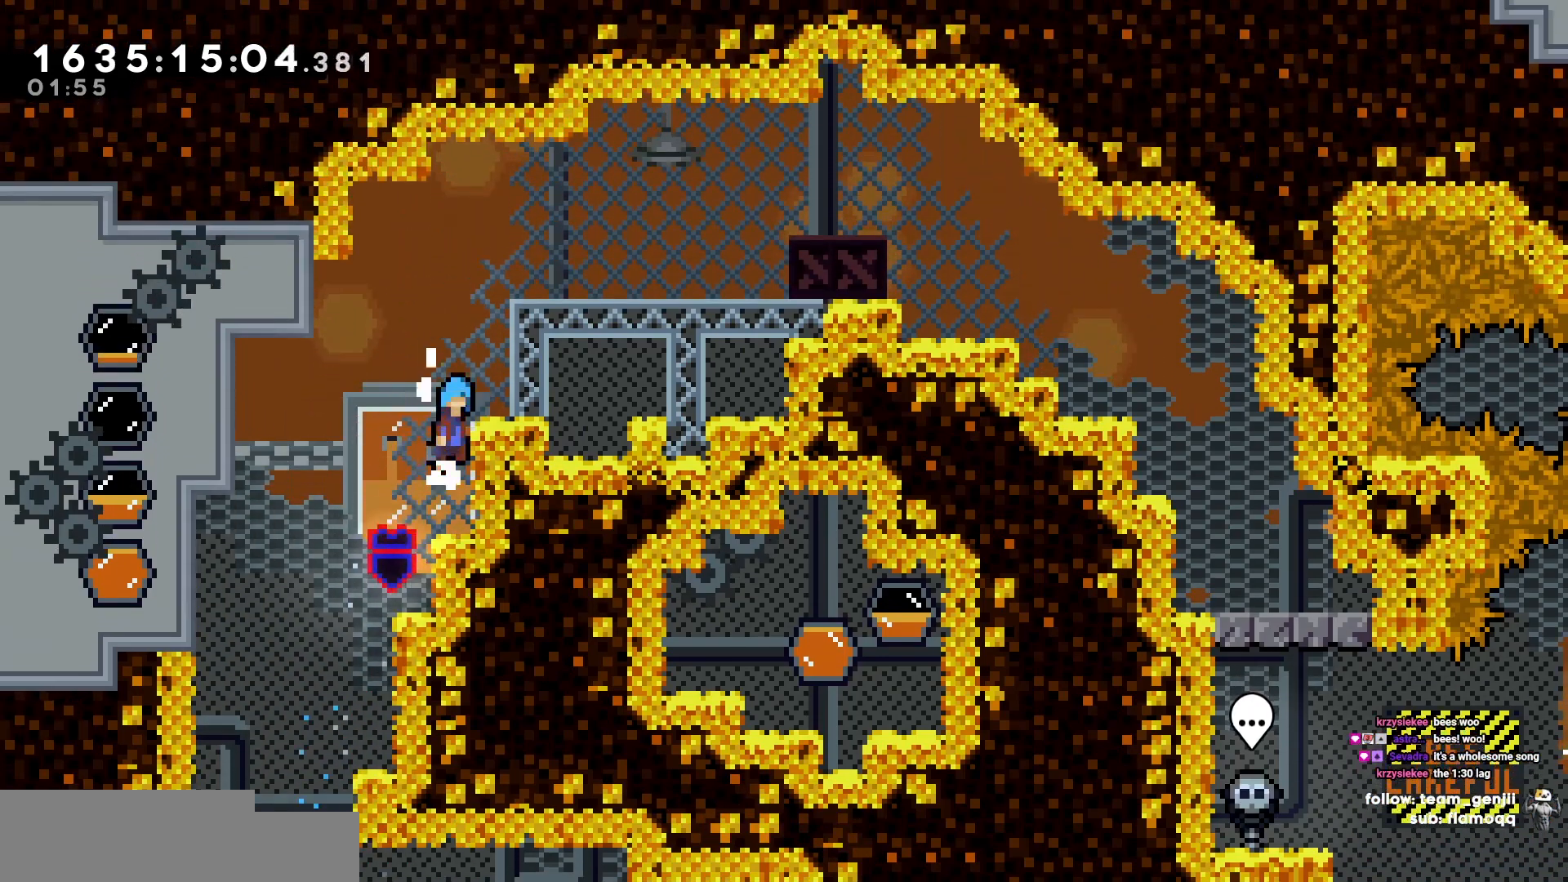
{"keys": [], "events": [[383, "d", "up"]]}
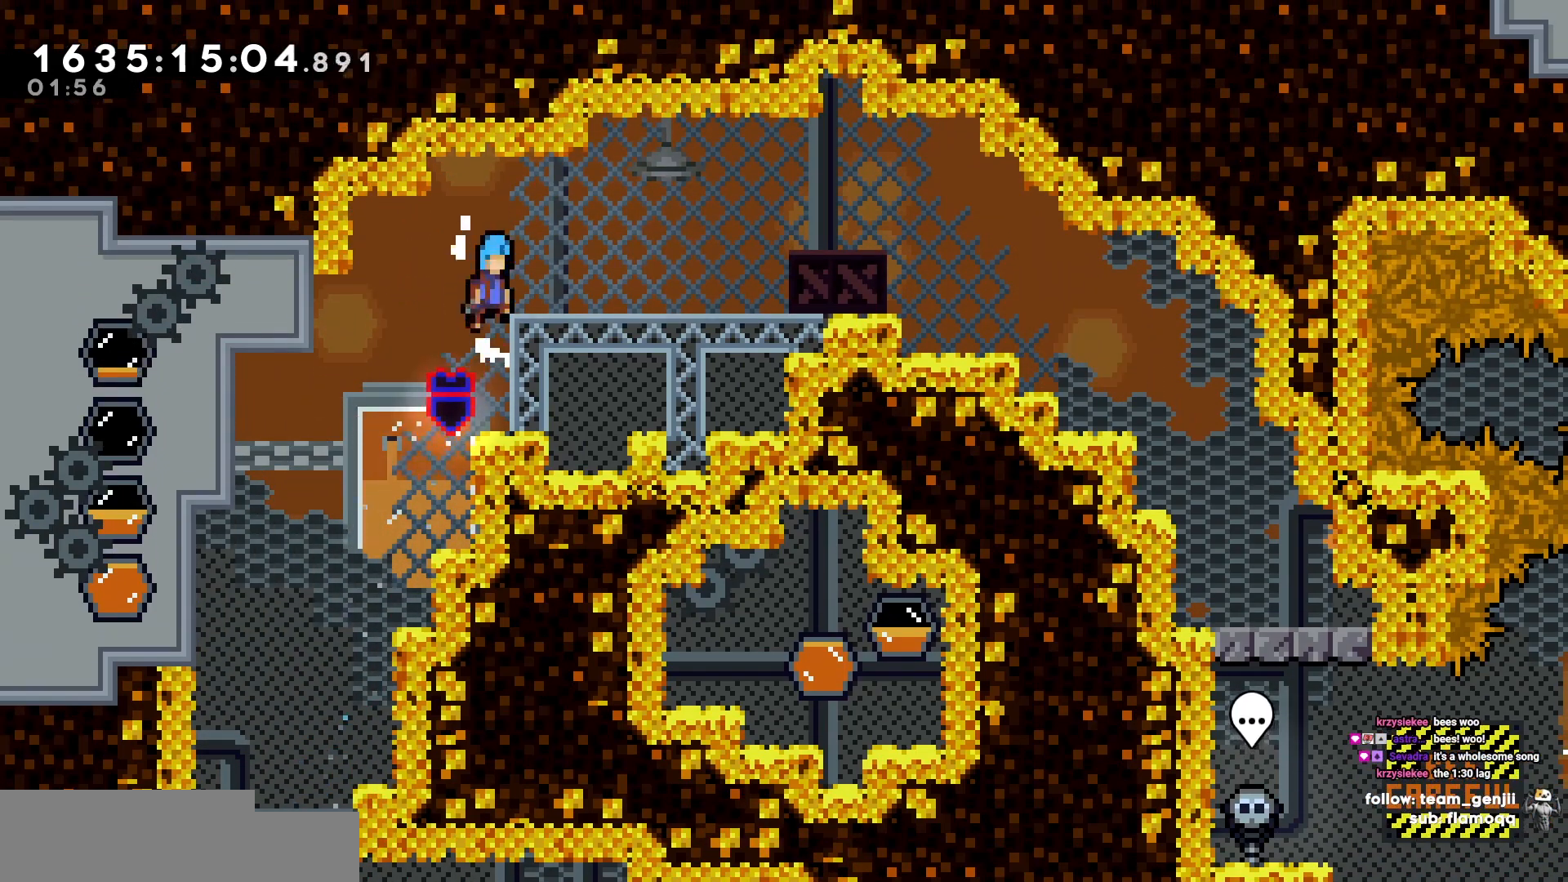
{"keys": ["d"], "events": [[67, "d", "down"]]}
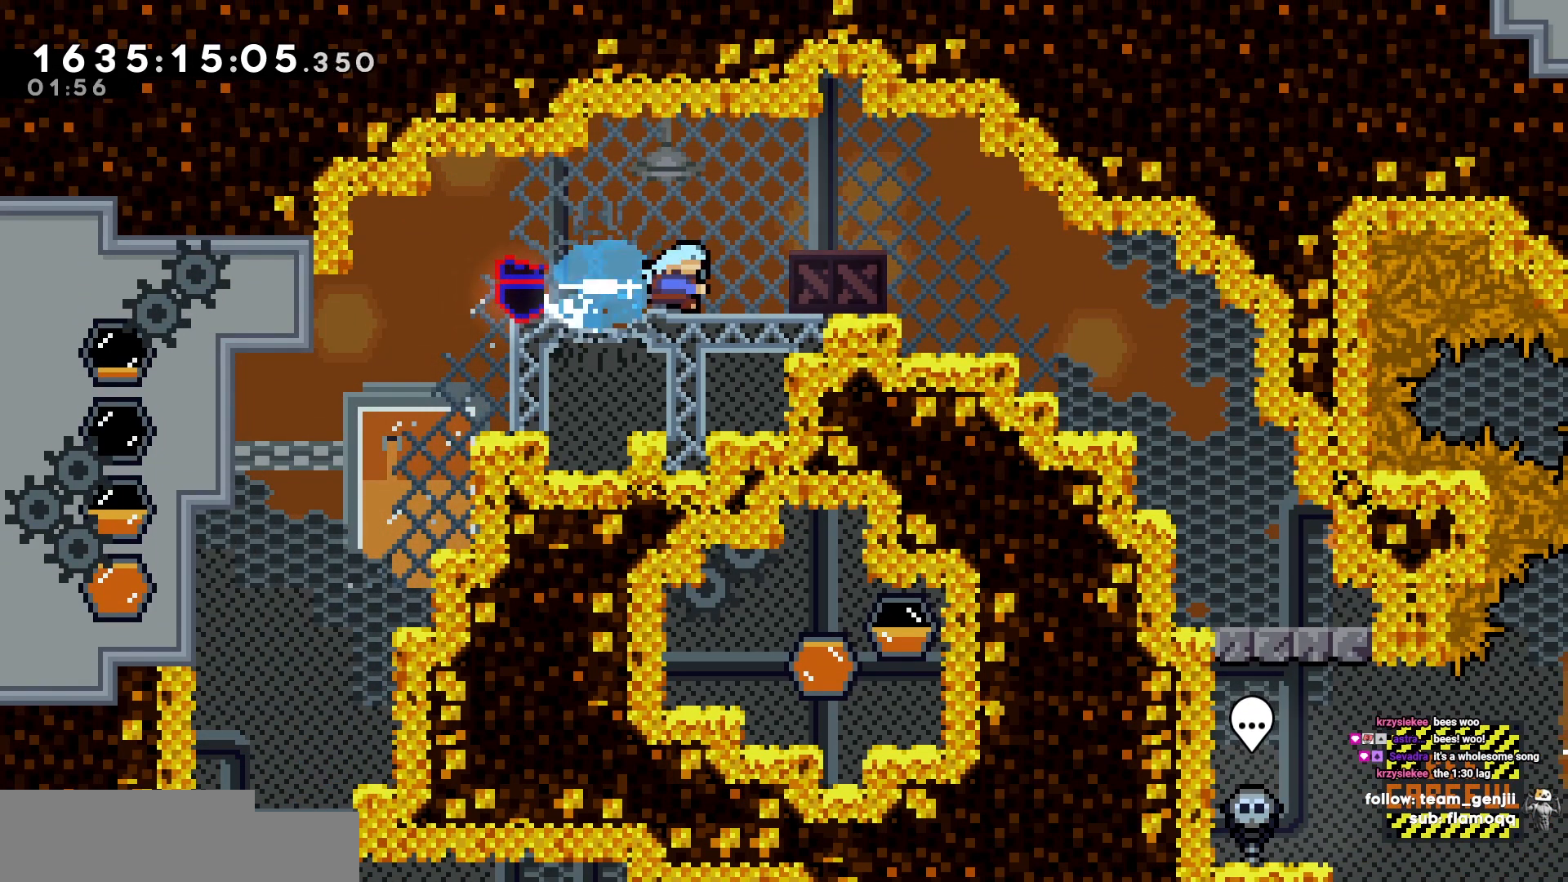
{"keys": ["d"], "events": []}
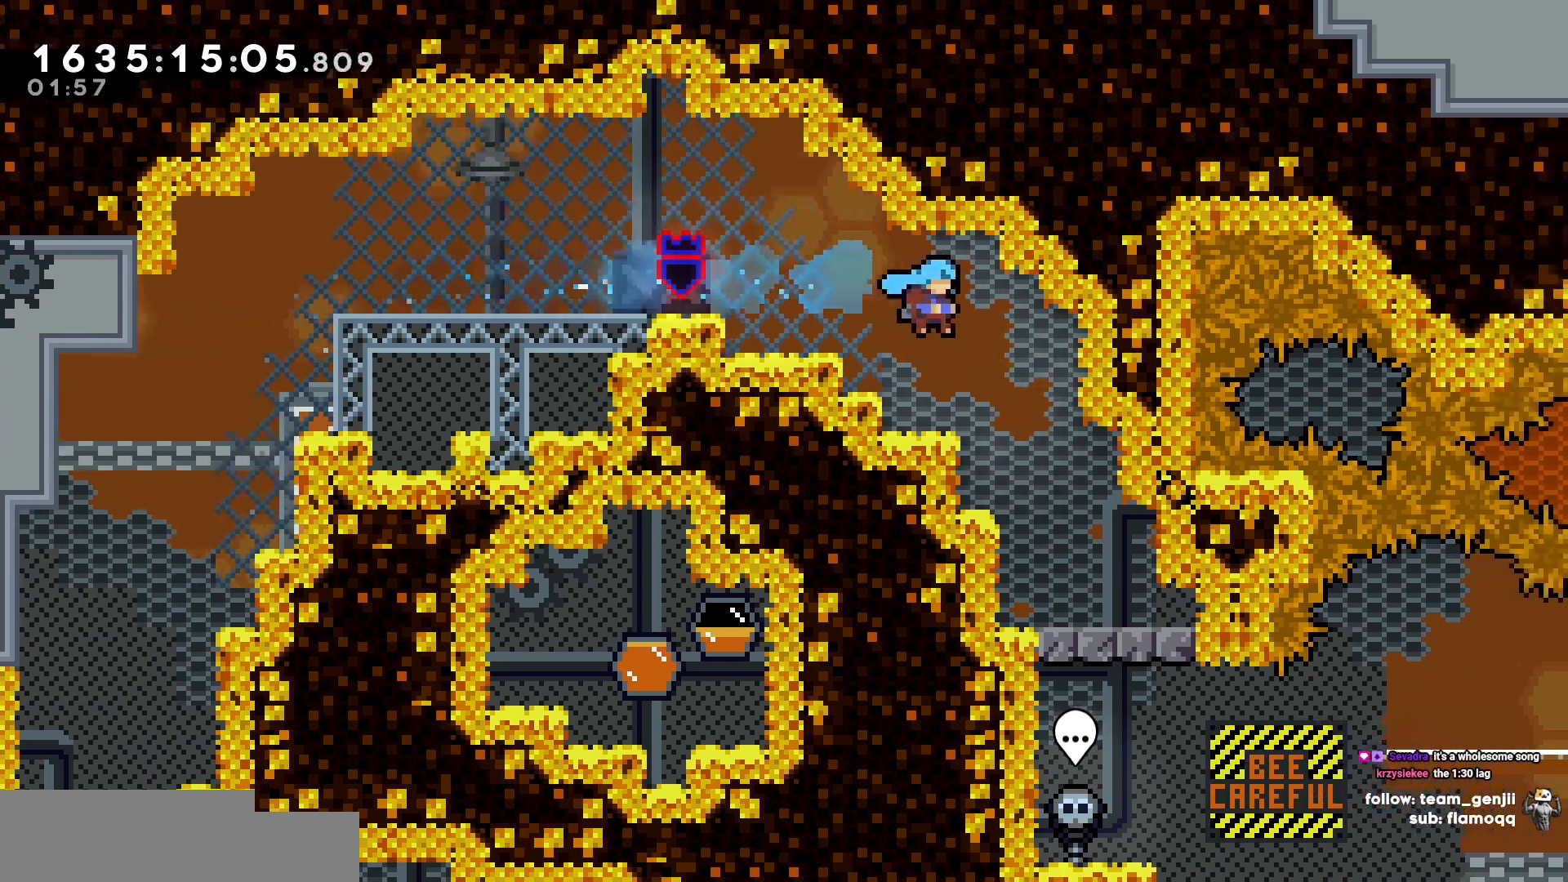
{"keys": ["s"], "events": [[150, "s", "down"], [333, "d", "up"]]}
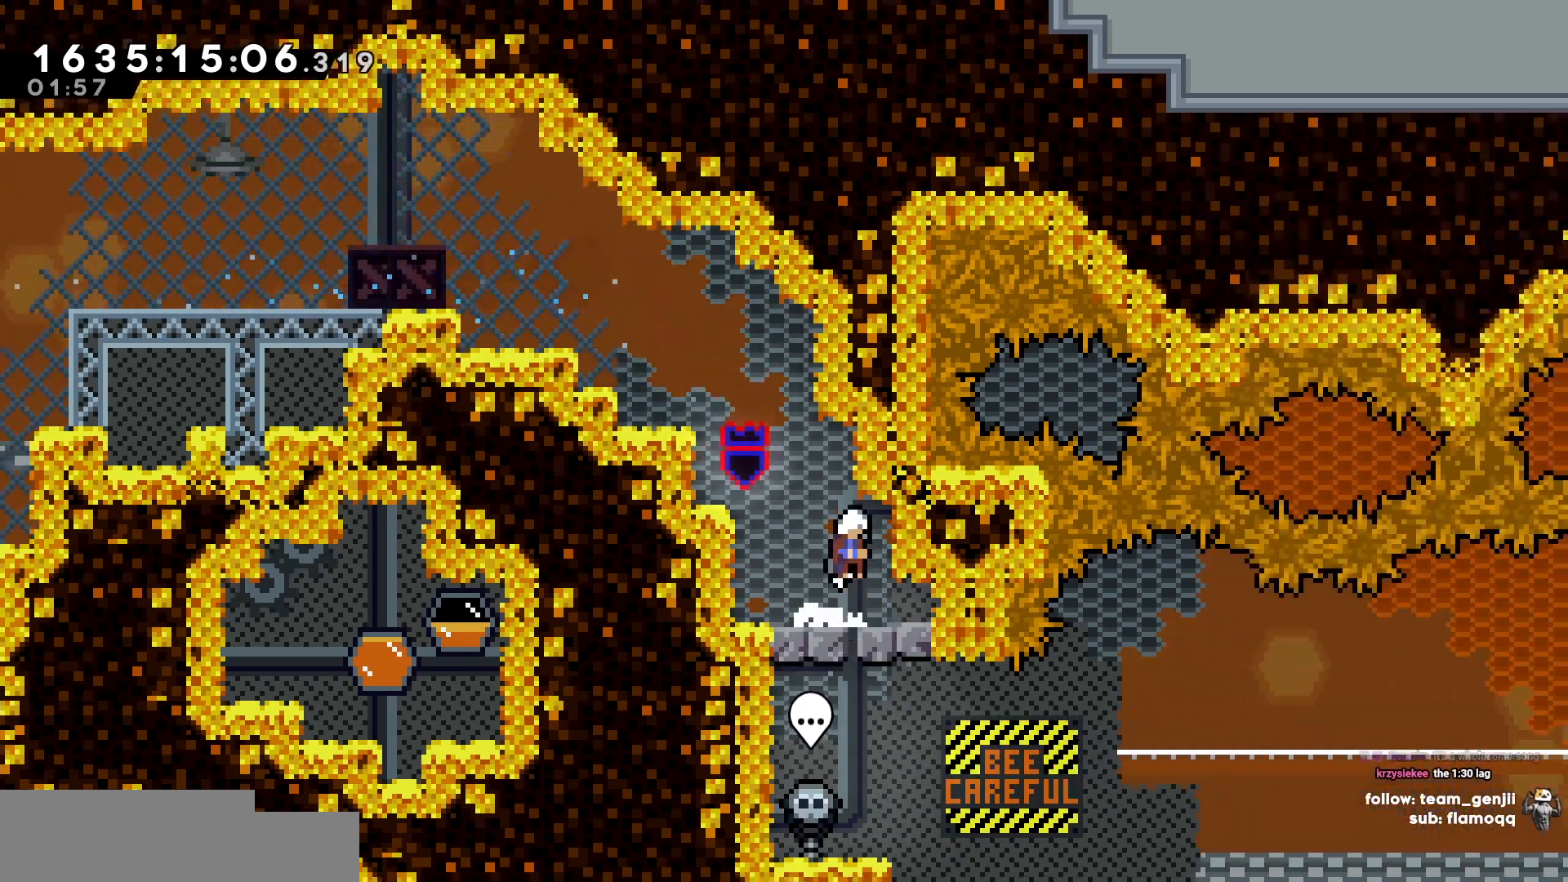
{"keys": ["d"], "events": [[450, "s", "up"], [500, "d", "down"]]}
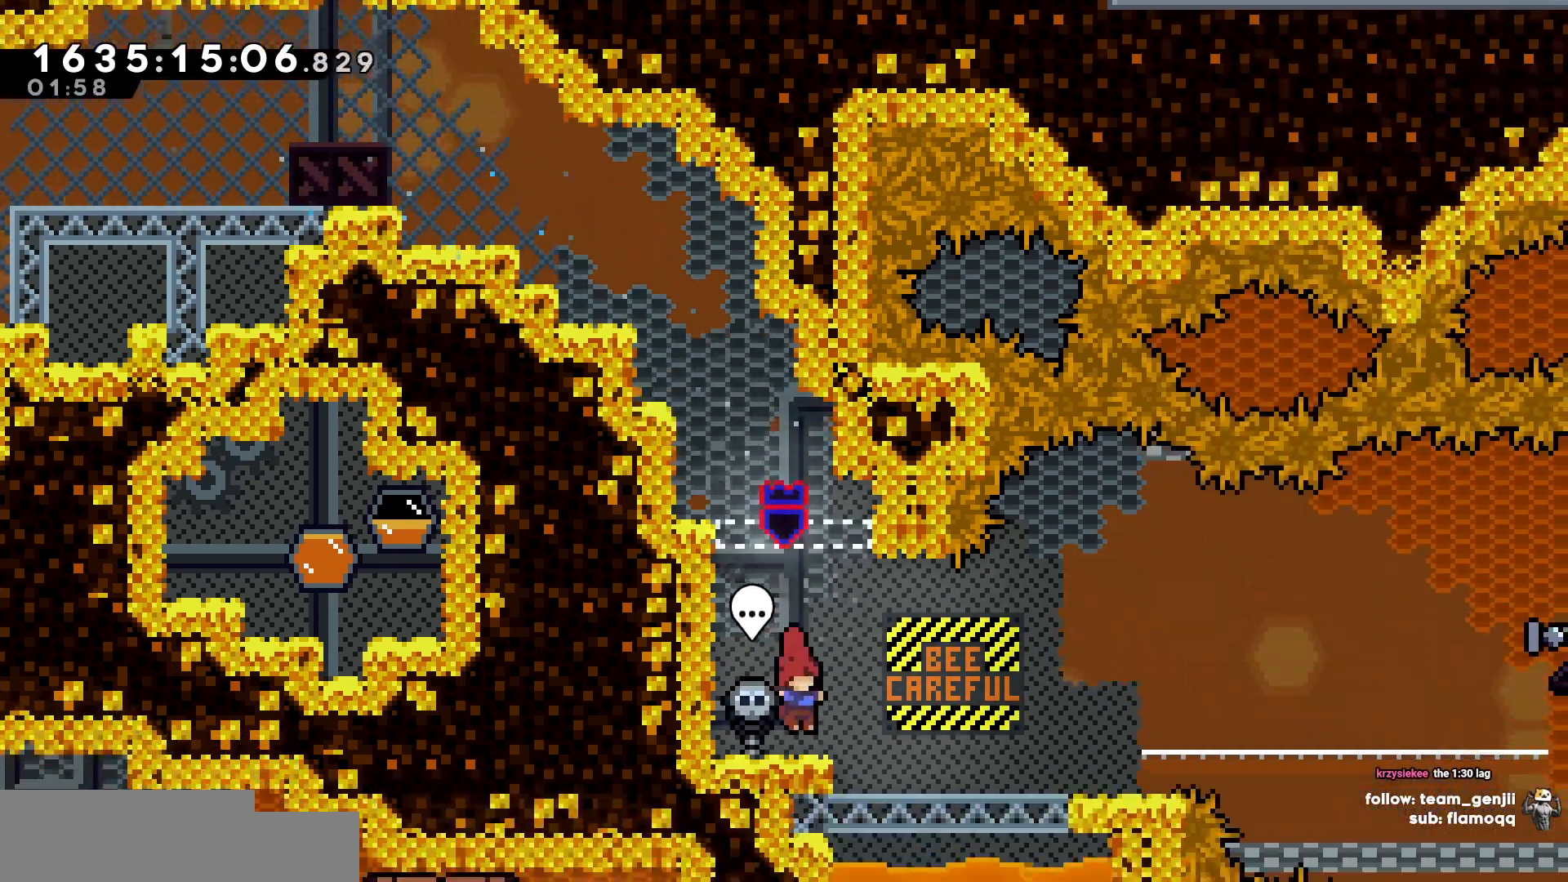
{"keys": ["d"]}
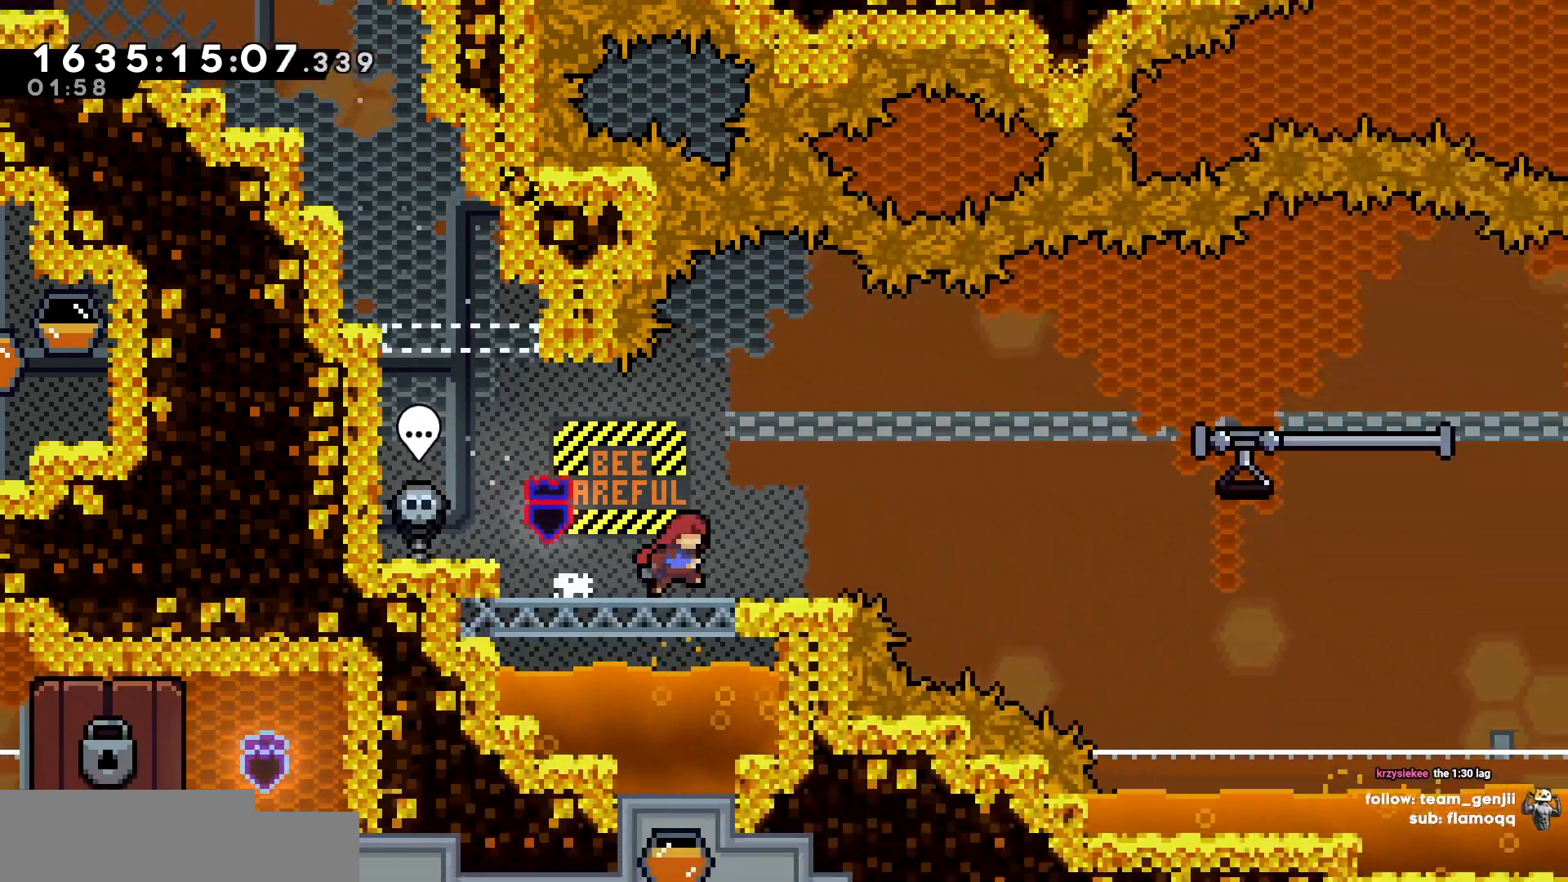
{"keys": ["d", "s"], "events": [[100, "d", "up"], [483, "d", "down"], [483, "s", "down"]]}
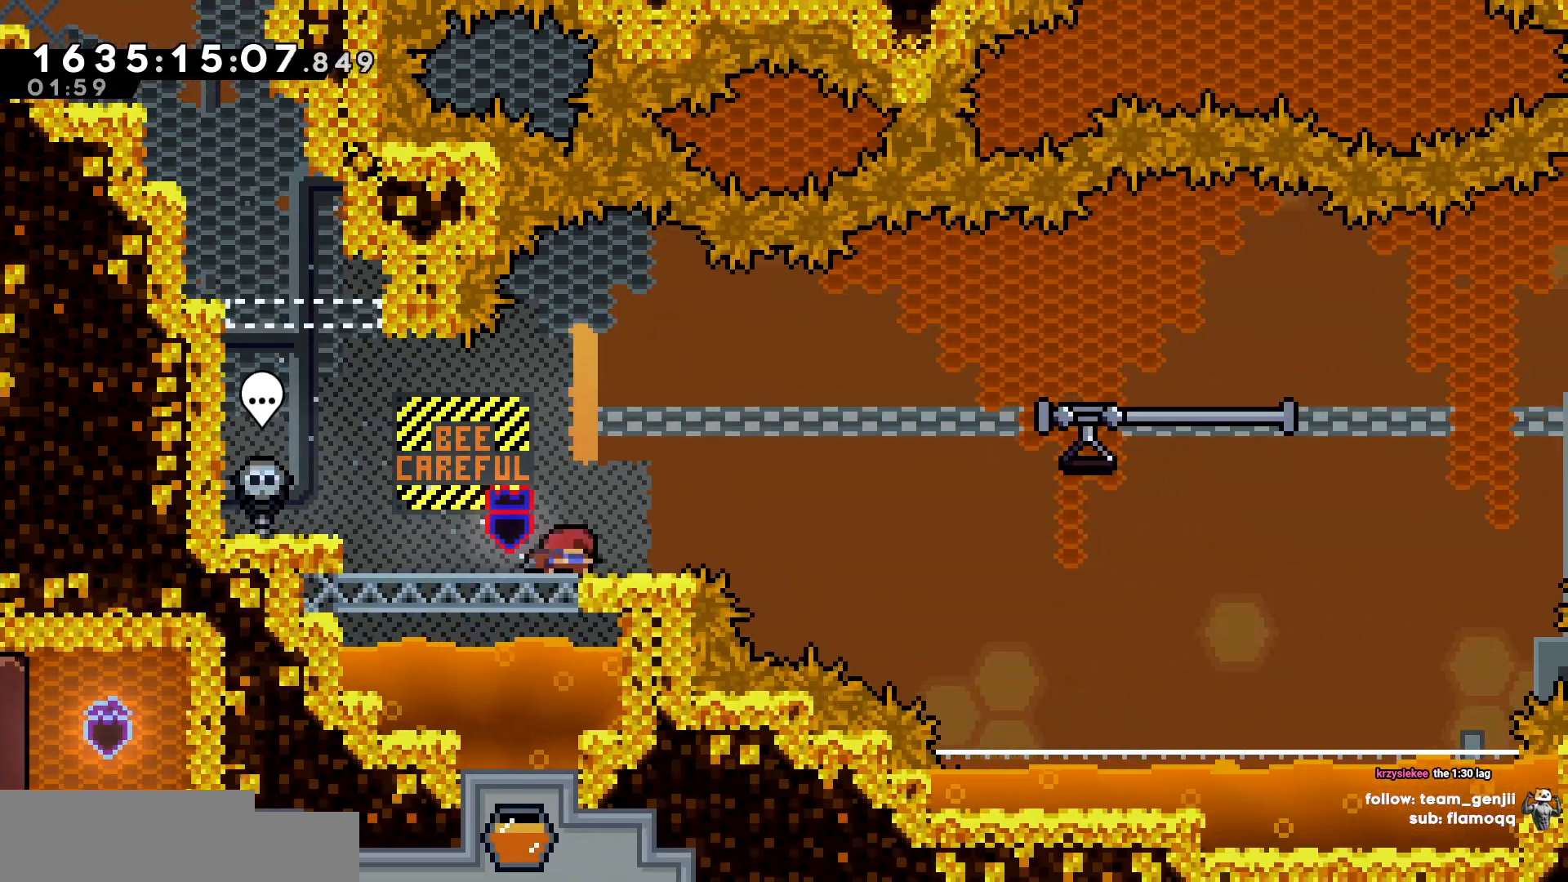
{"keys": ["d"], "events": [[217, "s", "up"]]}
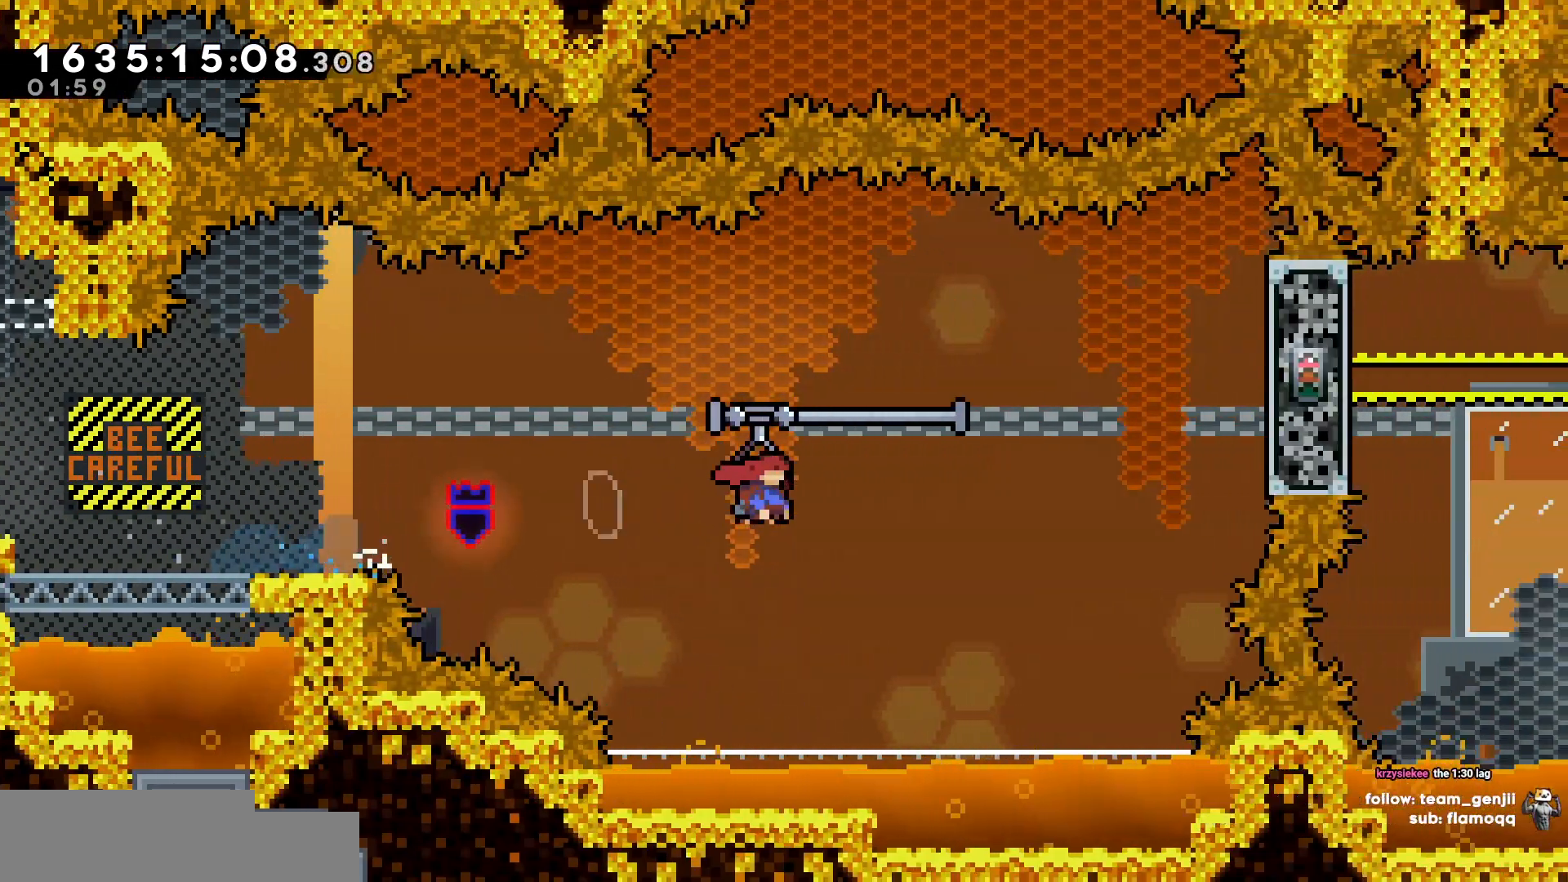
{"keys": ["d"]}
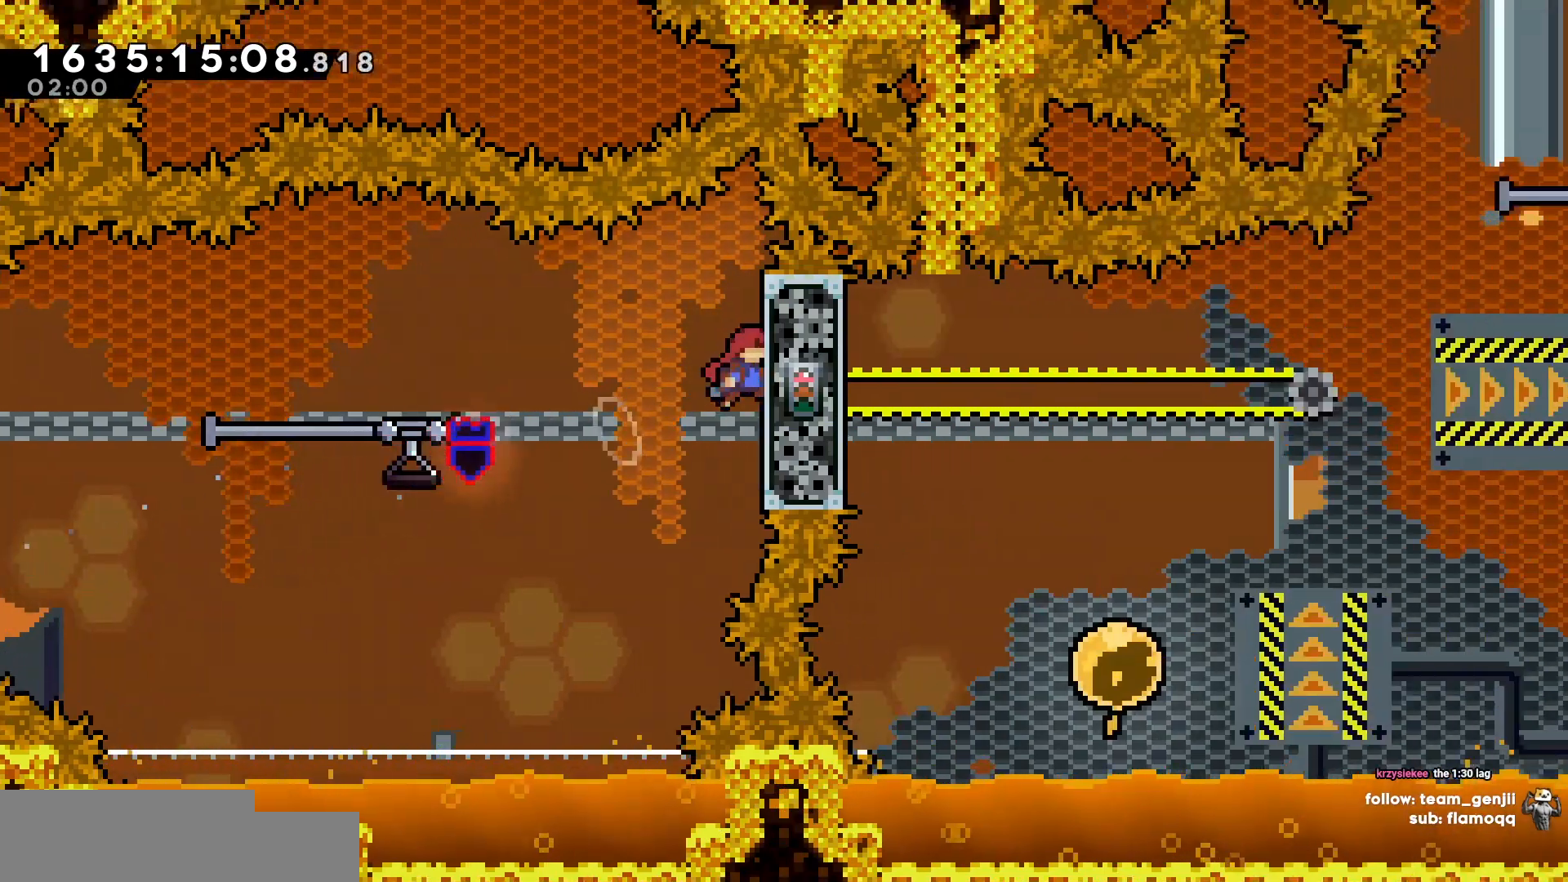
{"keys": ["d"]}